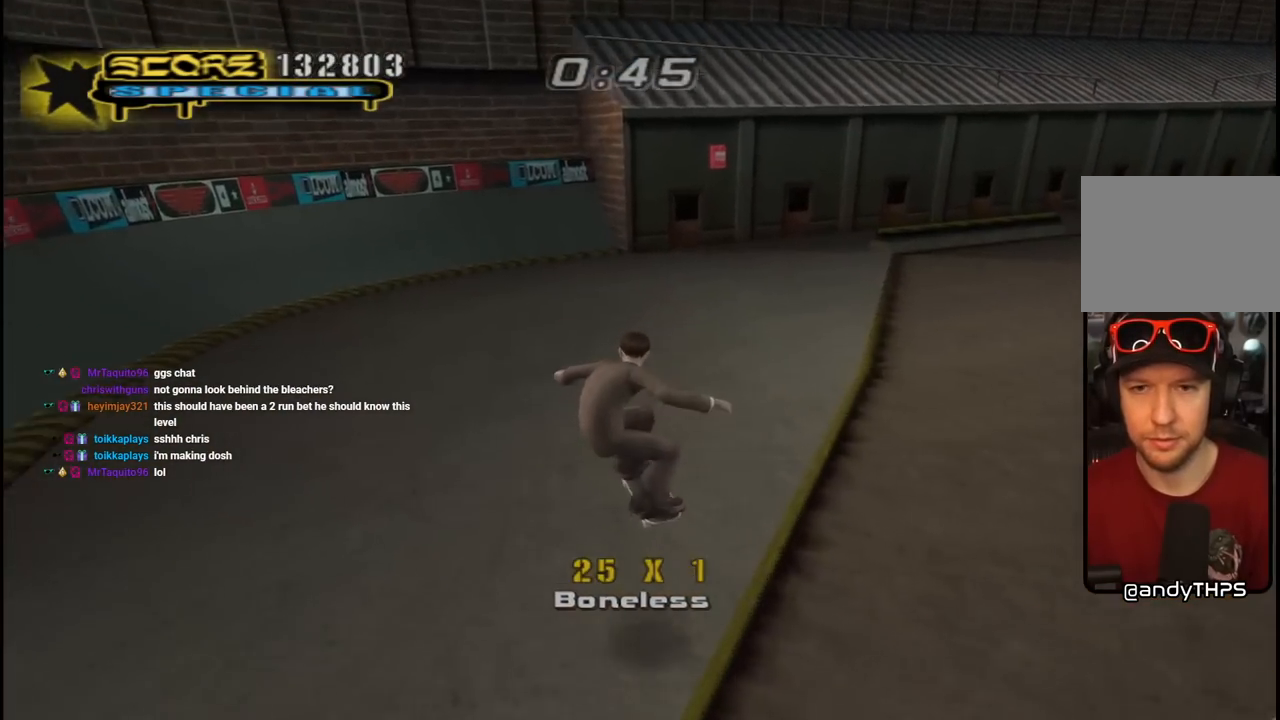
Gameplay with a controller (PlayStation layout); each line is a JSON object with the inputs held at the frame after it. "events" lists button and stick changes between this image and that frame as [ms after this image, input, new state], when the widget could be followed in between.
{"buttons": ["CROSS", "DPAD_RIGHT"], "left_stick": "center", "right_stick": "center", "events": [[267, "DPAD_RIGHT", "down"], [400, "DPAD_RIGHT", "up"], [500, "DPAD_RIGHT", "down"]]}
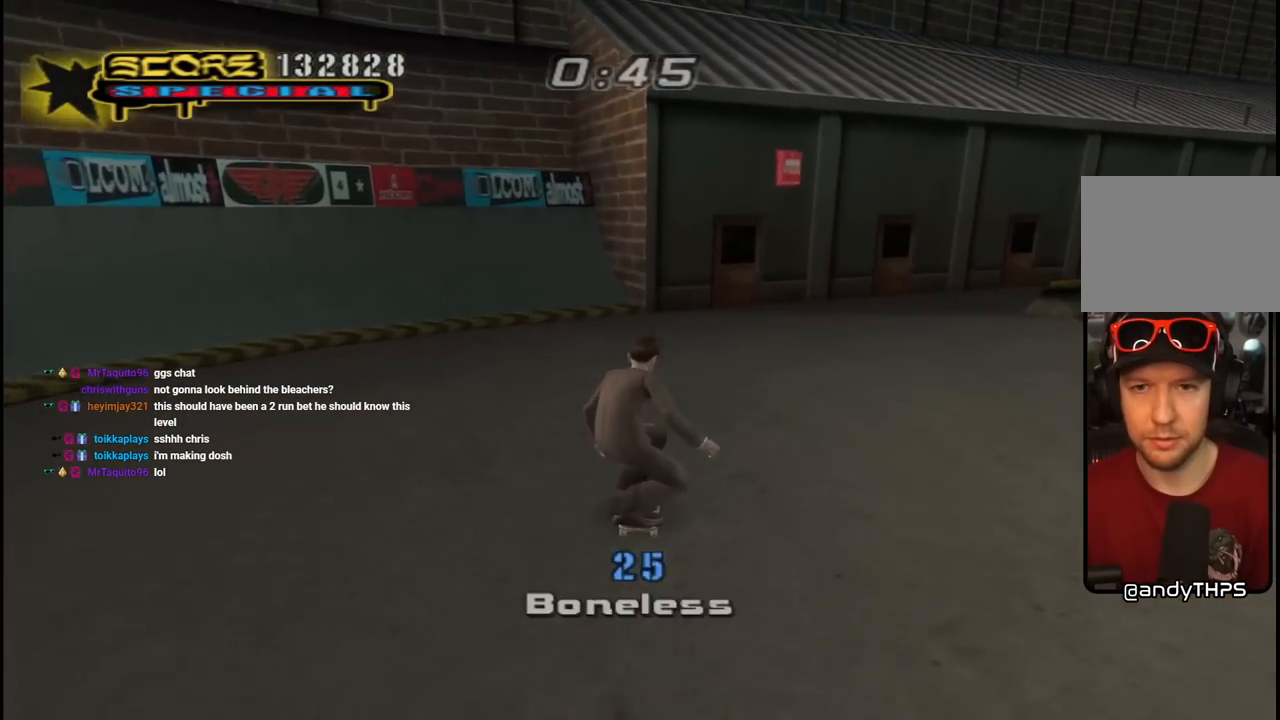
{"buttons": ["TRIANGLE"], "left_stick": "center", "right_stick": "center", "events": [[83, "DPAD_RIGHT", "up"], [217, "DPAD_RIGHT", "down"], [250, "DPAD_RIGHT", "up"], [267, "CROSS", "up"], [450, "TRIANGLE", "down"]]}
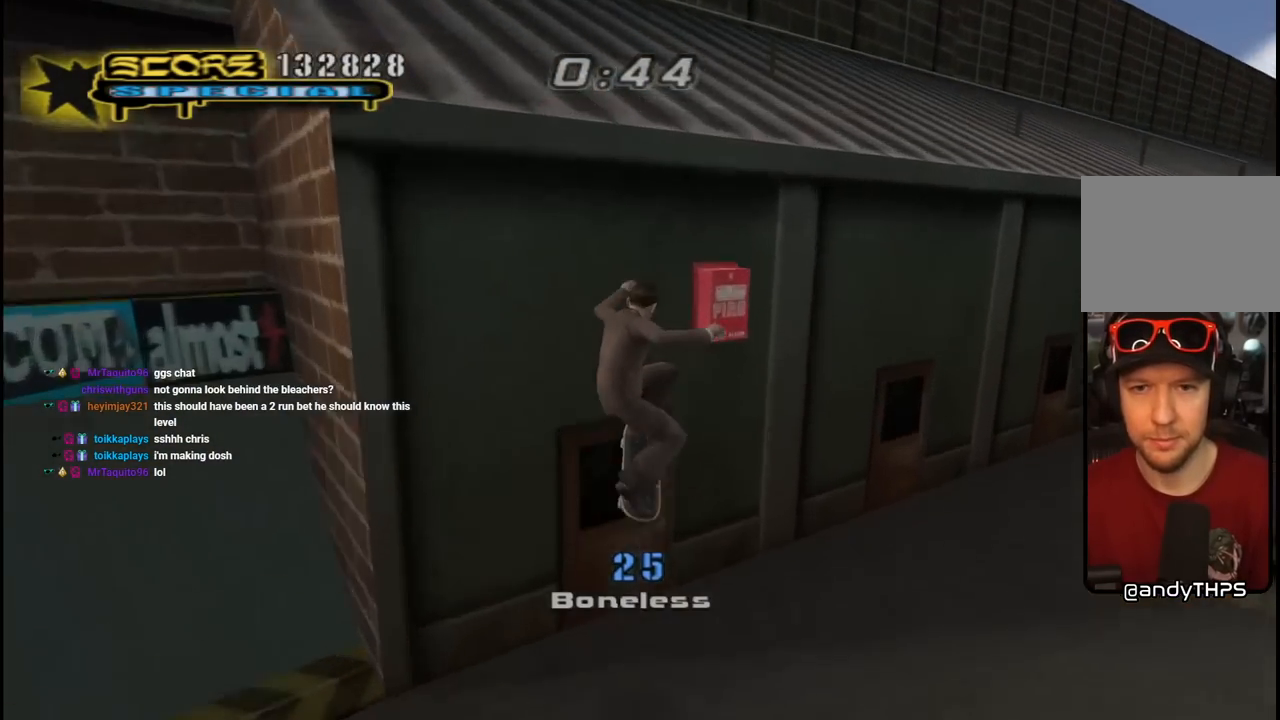
{"buttons": ["CROSS"], "left_stick": "center", "right_stick": "center", "events": [[400, "TRIANGLE", "up"], [417, "CROSS", "down"]]}
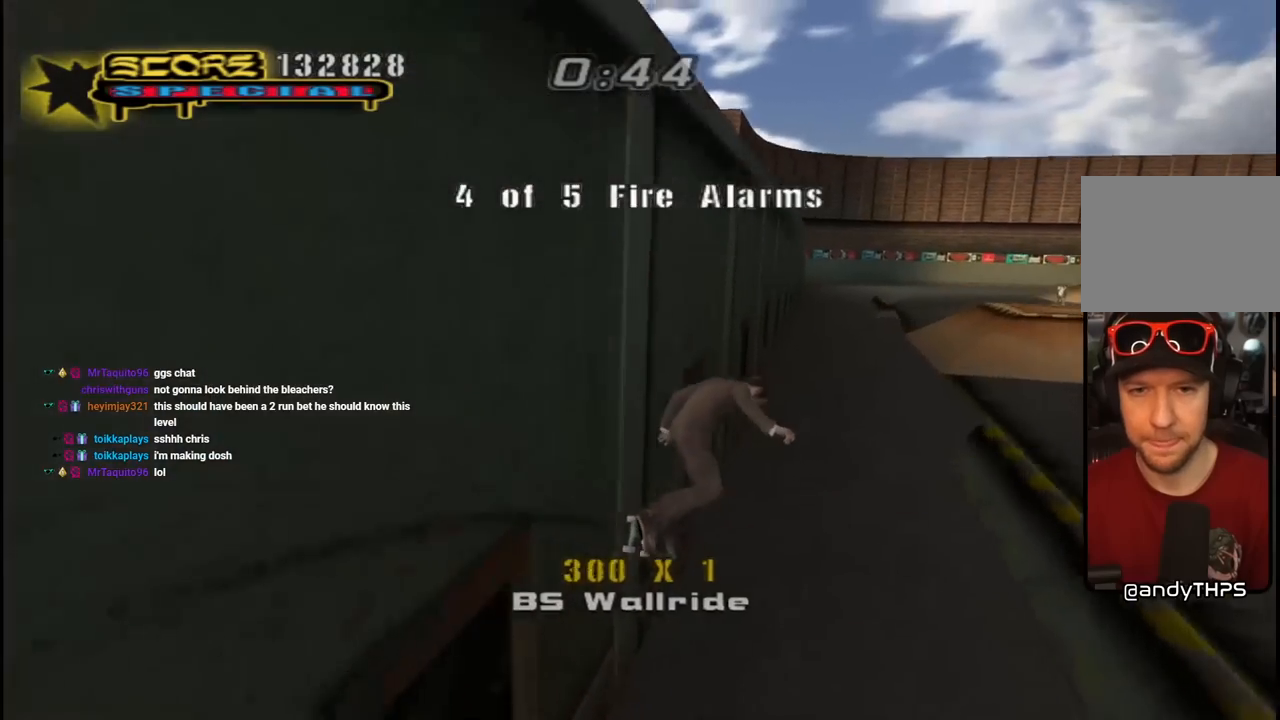
{"buttons": ["CROSS", "DPAD_UP"], "left_stick": "center", "right_stick": "center", "events": [[117, "DPAD_RIGHT", "down"], [400, "DPAD_RIGHT", "up"], [500, "DPAD_UP", "down"]]}
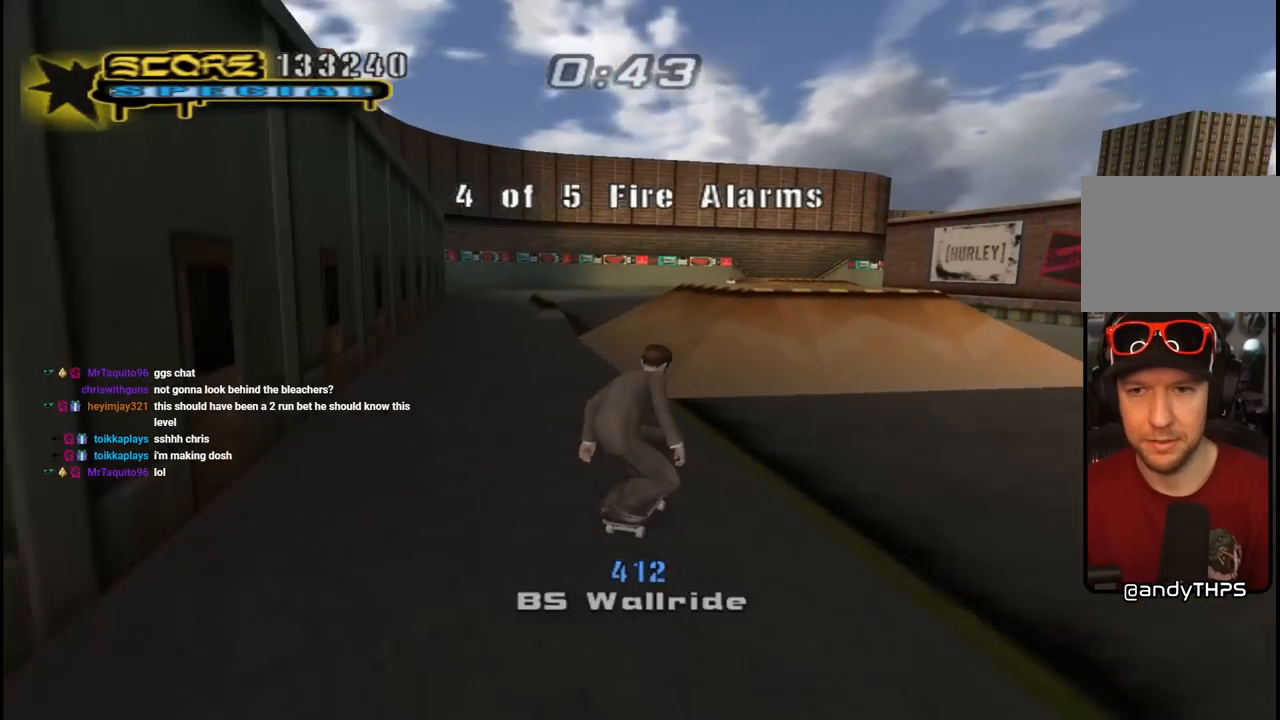
{"buttons": ["CROSS"], "left_stick": "center", "right_stick": "center", "events": [[67, "DPAD_UP", "up"], [133, "DPAD_UP", "down"], [167, "CROSS", "up"], [217, "CROSS", "down"], [367, "DPAD_UP", "up"]]}
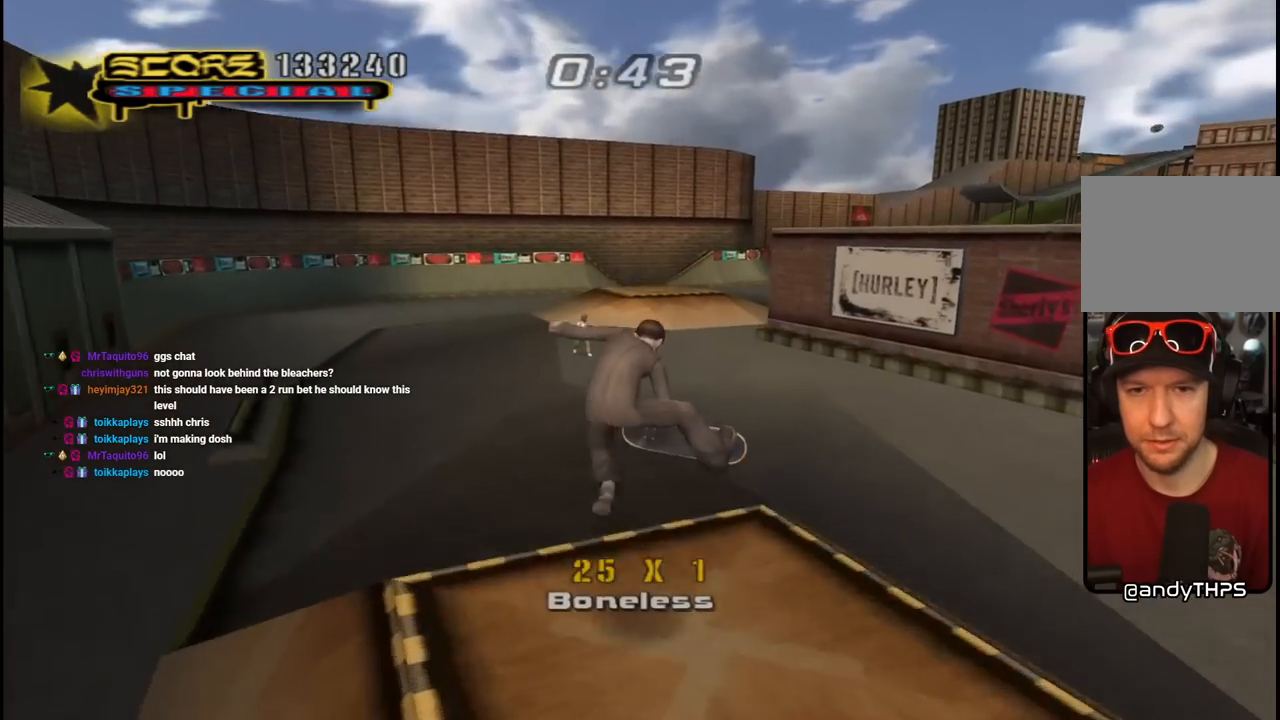
{"buttons": ["CROSS", "DPAD_UP"], "left_stick": "center", "right_stick": "center", "events": [[150, "DPAD_UP", "down"], [167, "DPAD_UP", "up"], [300, "DPAD_UP", "down"], [350, "DPAD_UP", "up"], [433, "DPAD_UP", "down"]]}
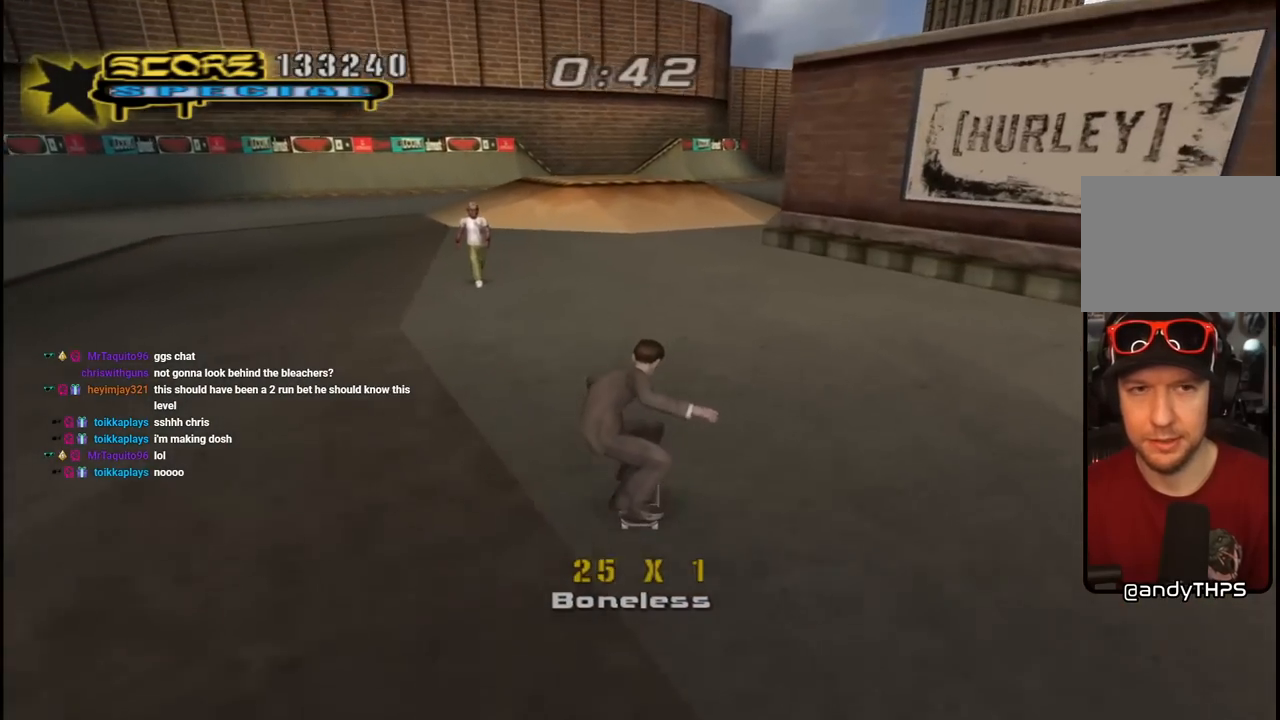
{"buttons": ["CROSS", "L1"], "left_stick": "center", "right_stick": "center", "events": [[50, "DPAD_RIGHT", "down"], [83, "SQUARE", "down"], [100, "CROSS", "up"], [117, "L1", "down"], [167, "SQUARE", "up"], [233, "SQUARE", "down"], [250, "DPAD_RIGHT", "up"], [283, "DPAD_UP", "up"], [417, "CROSS", "down"], [417, "SQUARE", "up"]]}
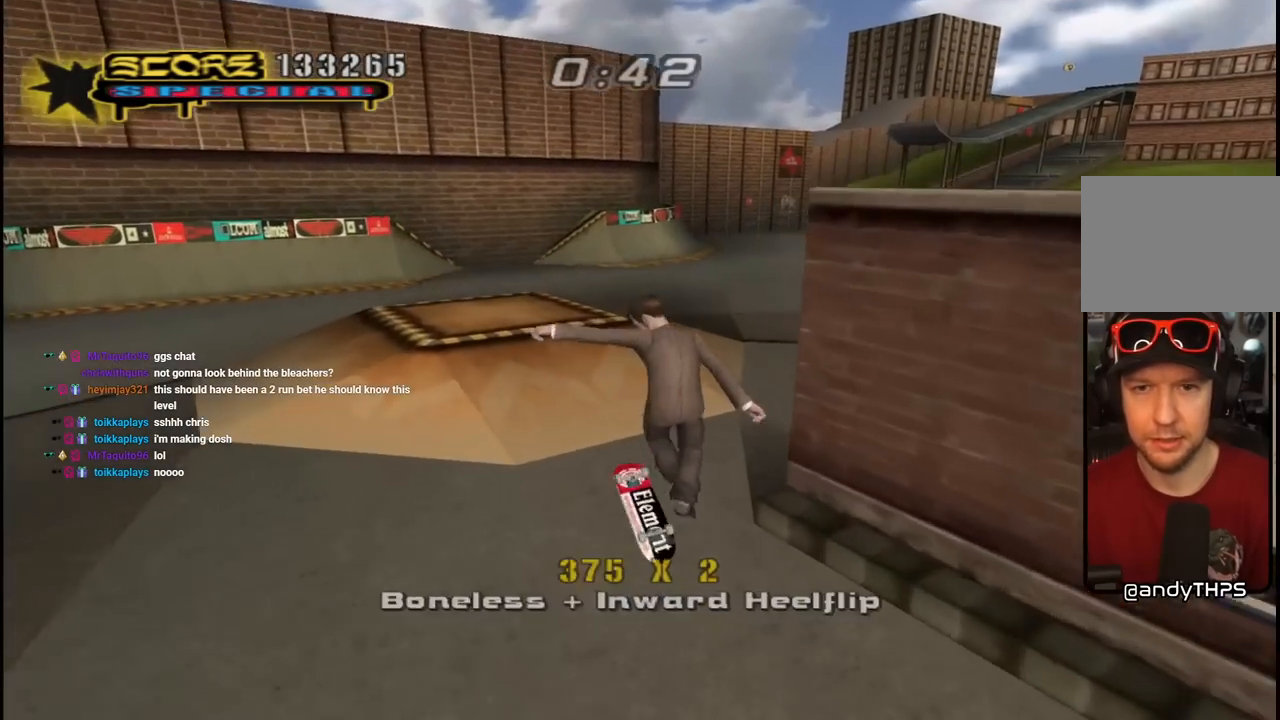
{"buttons": ["SQUARE", "L1", "DPAD_UP", "DPAD_LEFT"], "left_stick": "center", "right_stick": "center", "events": [[17, "DPAD_DOWN", "down"], [83, "L1", "up"], [117, "DPAD_DOWN", "up"], [200, "DPAD_UP", "down"], [433, "DPAD_LEFT", "down"], [467, "CROSS", "up"], [467, "SQUARE", "down"], [483, "L1", "down"]]}
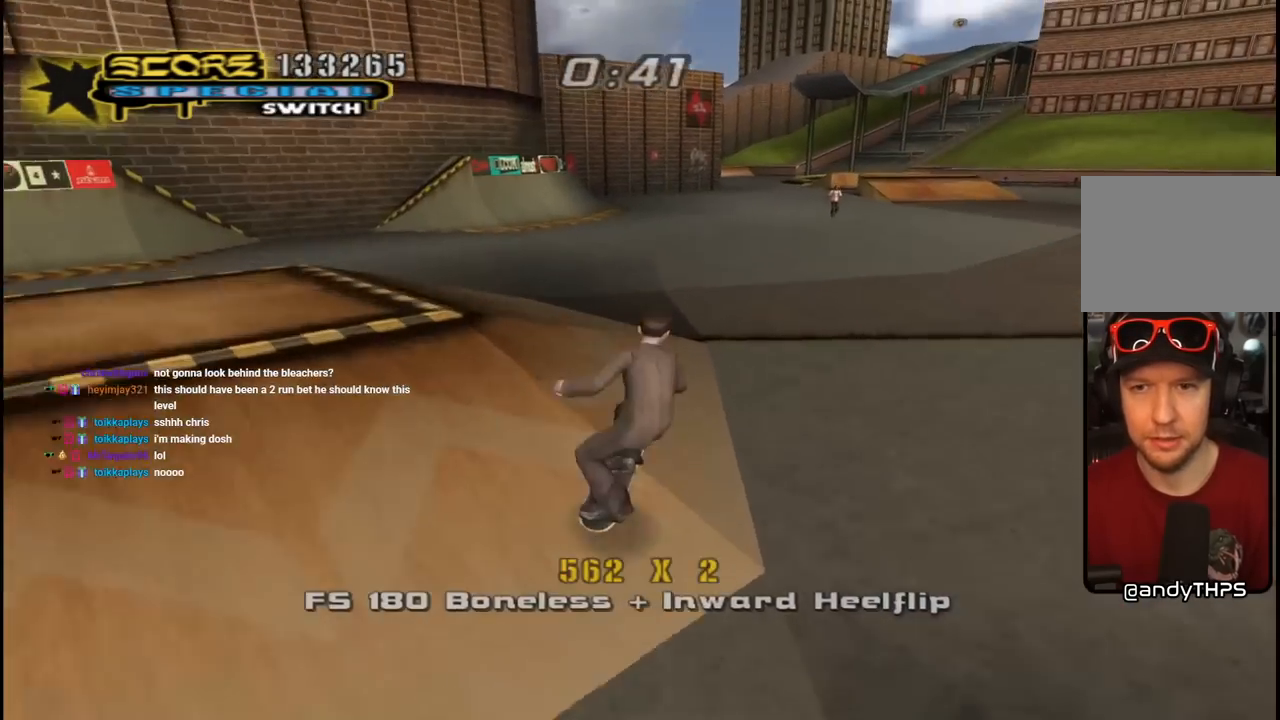
{"buttons": ["CROSS"], "left_stick": "center", "right_stick": "center", "events": [[50, "SQUARE", "up"], [117, "SQUARE", "down"], [183, "DPAD_LEFT", "up"], [217, "DPAD_UP", "up"], [267, "SQUARE", "up"], [317, "CROSS", "down"], [433, "L1", "up"]]}
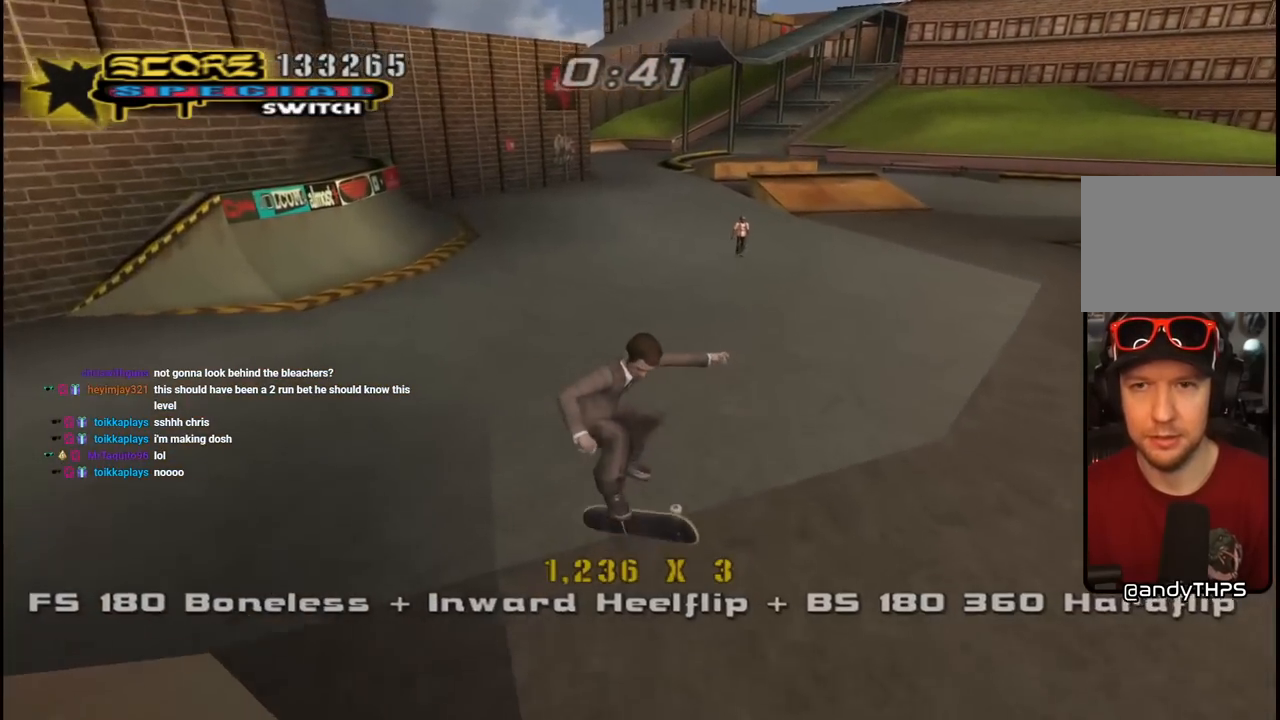
{"buttons": ["CROSS", "DPAD_UP", "DPAD_LEFT"], "left_stick": "center", "right_stick": "center", "events": [[317, "DPAD_LEFT", "down"], [350, "DPAD_UP", "down"]]}
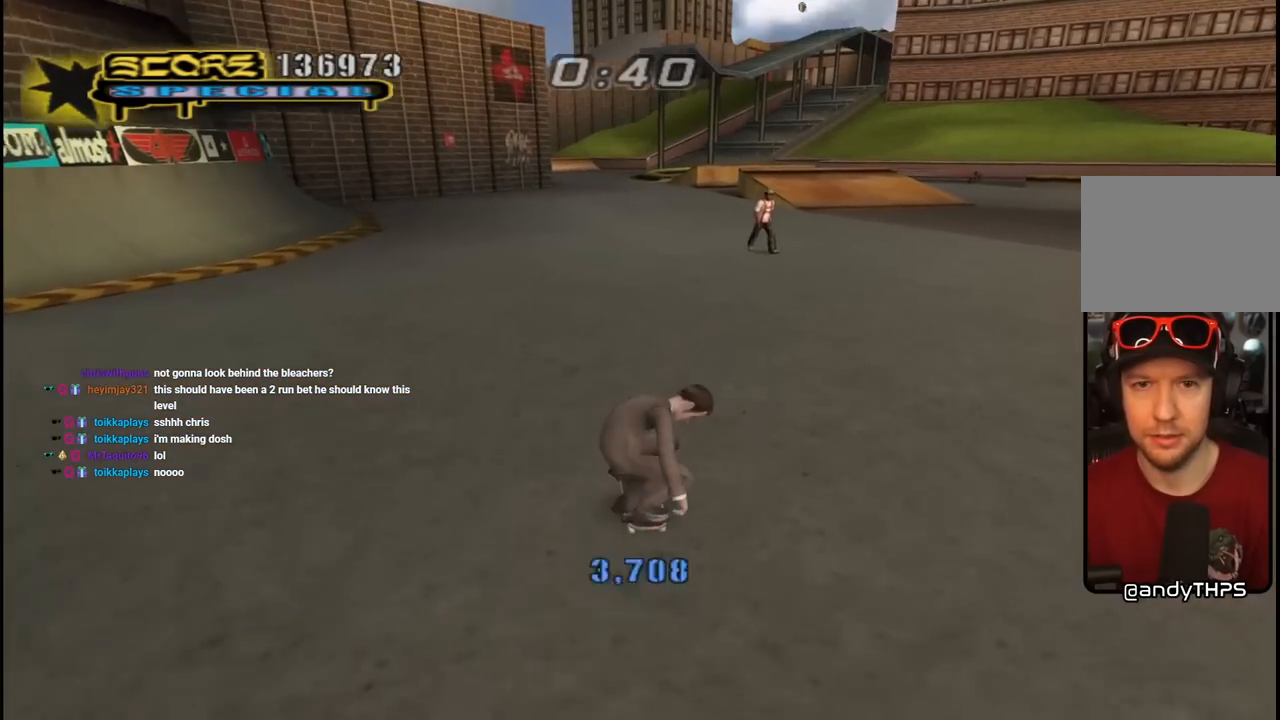
{"buttons": ["CROSS", "DPAD_UP"], "left_stick": "center", "right_stick": "center", "events": [[50, "DPAD_UP", "up"], [67, "DPAD_LEFT", "up"], [167, "DPAD_LEFT", "down"], [200, "DPAD_UP", "down"], [267, "DPAD_UP", "up"], [300, "DPAD_LEFT", "up"], [450, "DPAD_UP", "down"]]}
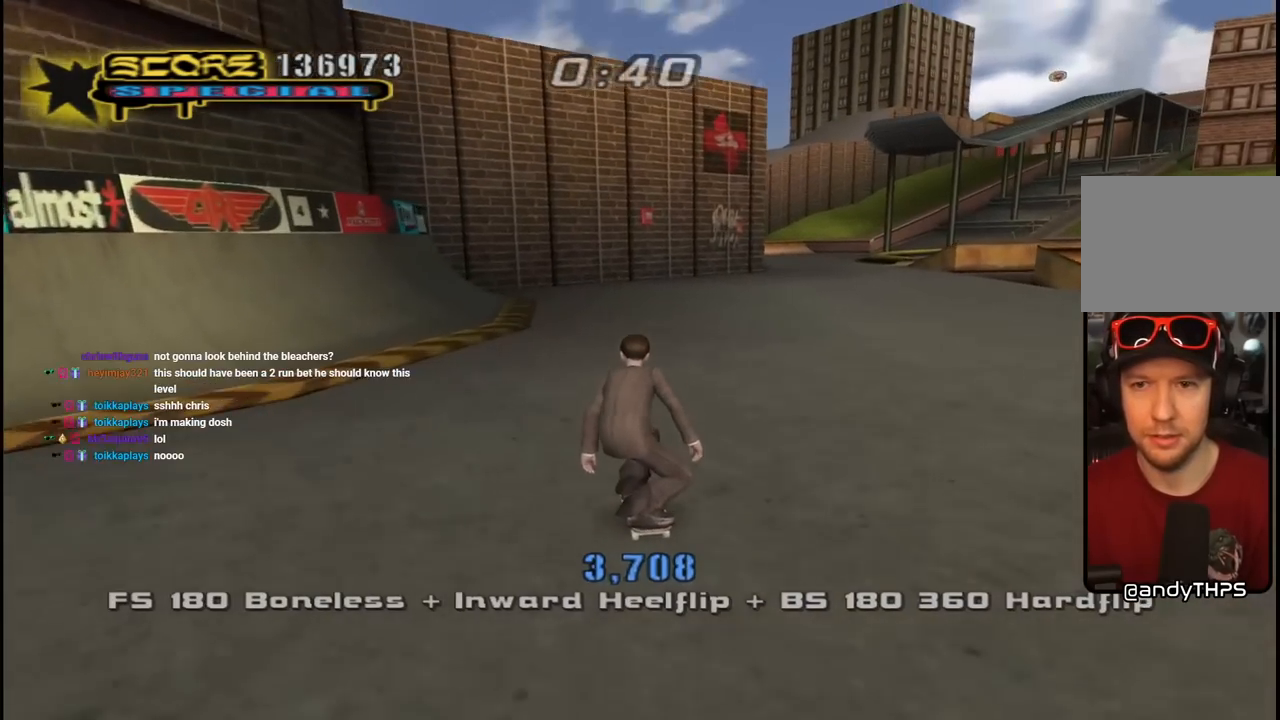
{"buttons": ["CROSS", "DPAD_RIGHT"], "left_stick": "center", "right_stick": "center", "events": [[50, "DPAD_UP", "up"], [100, "DPAD_UP", "down"], [217, "DPAD_UP", "up"], [283, "DPAD_UP", "down"], [450, "DPAD_RIGHT", "down"], [467, "DPAD_UP", "up"]]}
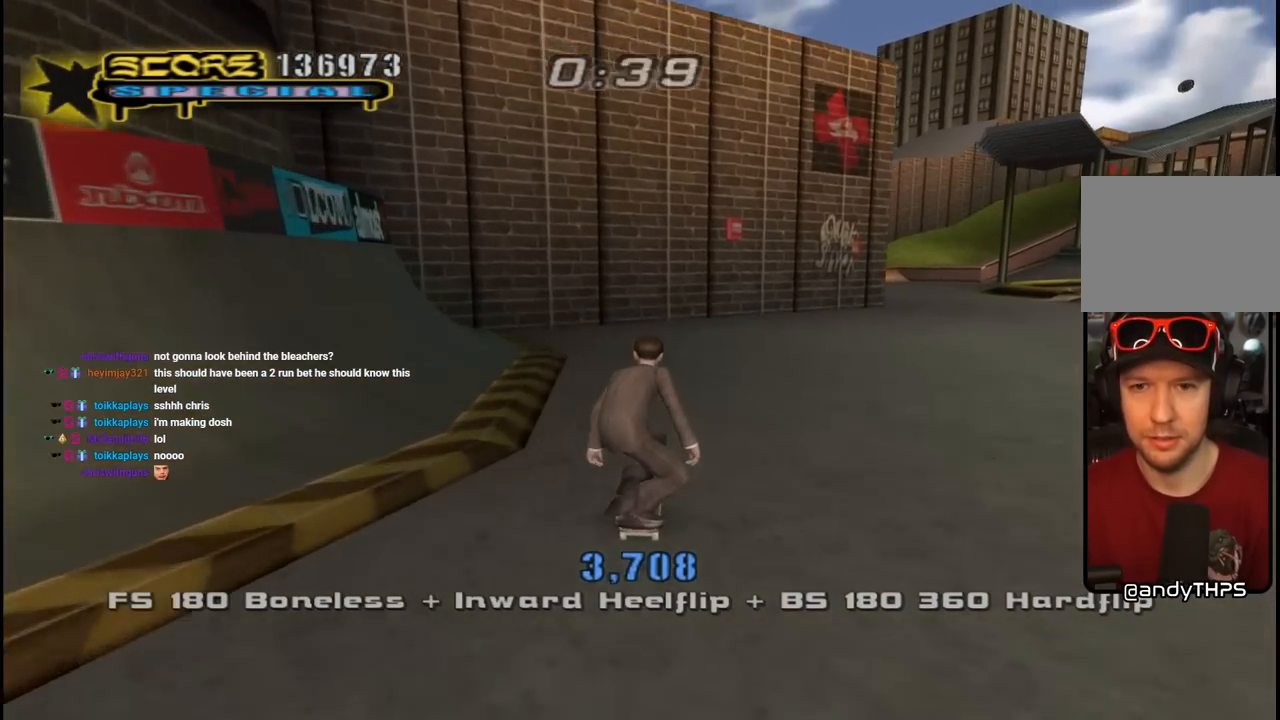
{"buttons": ["CROSS"], "left_stick": "center", "right_stick": "center", "events": [[67, "DPAD_RIGHT", "up"], [150, "DPAD_UP", "down"], [250, "DPAD_UP", "up"], [333, "DPAD_UP", "down"], [433, "DPAD_UP", "up"]]}
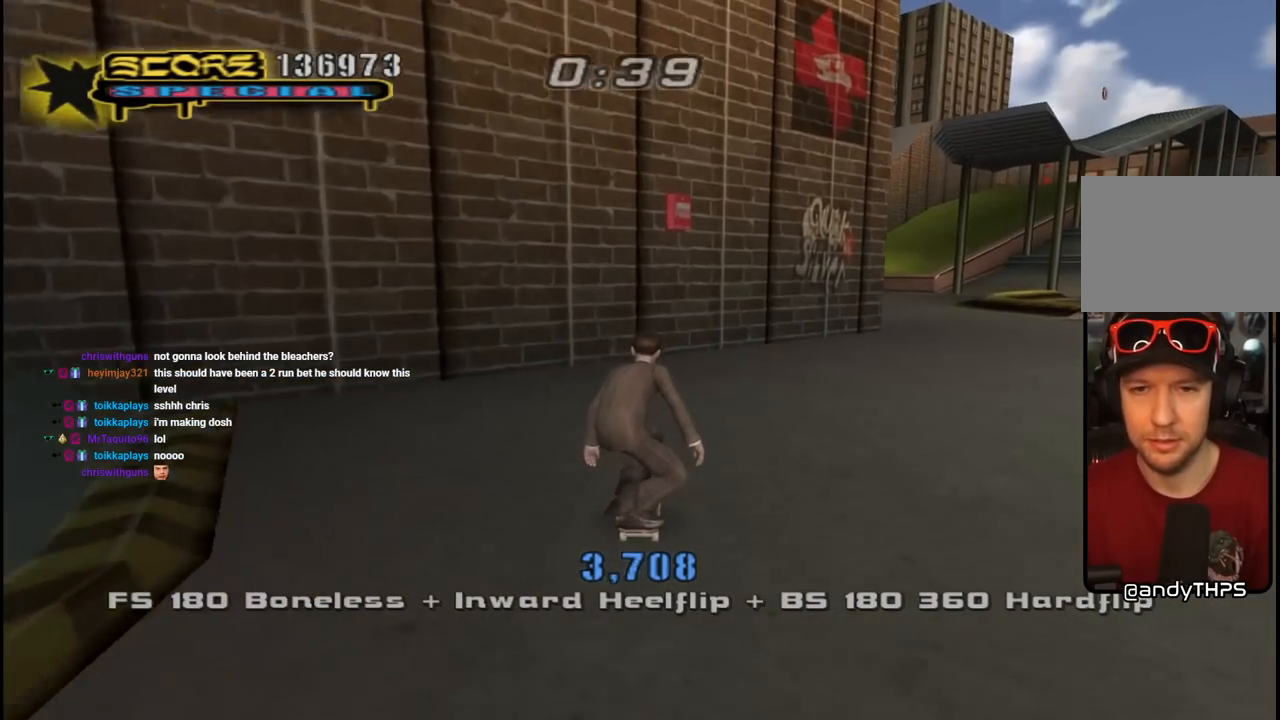
{"buttons": ["TRIANGLE"], "left_stick": "center", "right_stick": "center", "events": [[167, "CROSS", "up"], [300, "TRIANGLE", "down"]]}
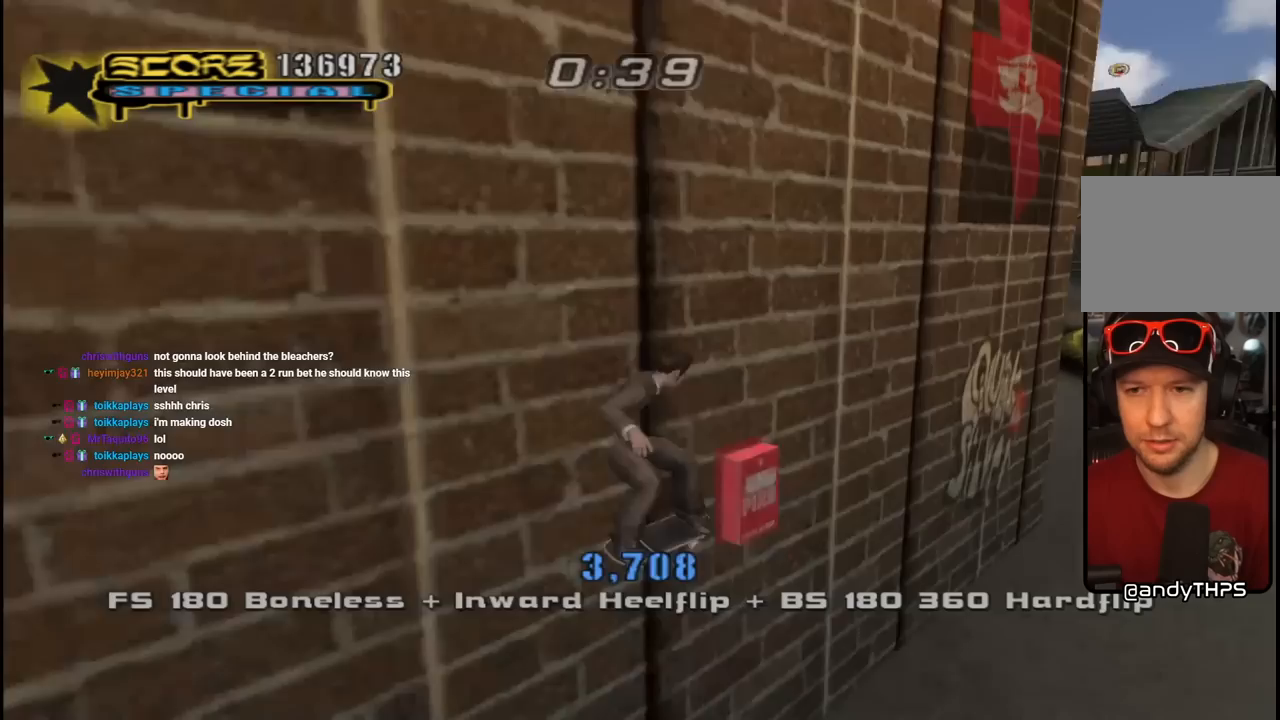
{"buttons": ["CROSS"], "left_stick": "center", "right_stick": "center", "events": [[283, "TRIANGLE", "up"], [317, "CROSS", "down"]]}
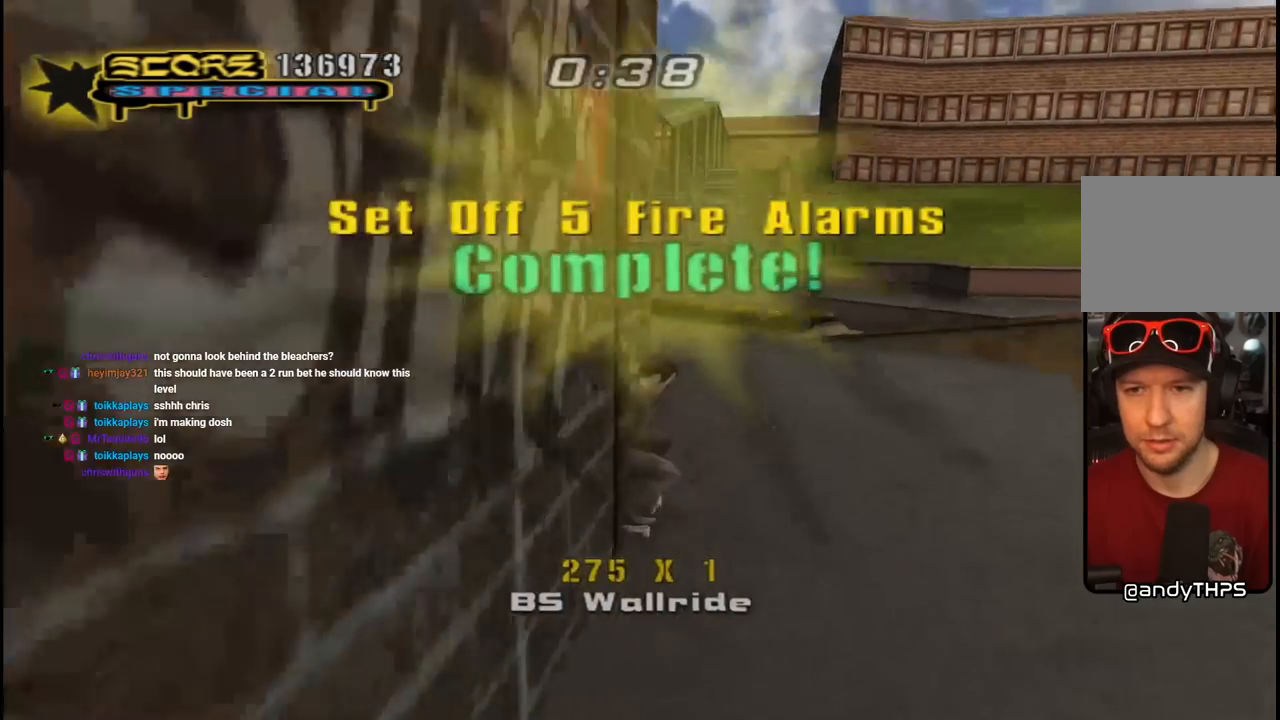
{"buttons": [], "left_stick": "center", "right_stick": "center", "events": [[100, "DPAD_LEFT", "down"], [117, "DPAD_DOWN", "down"], [450, "DPAD_DOWN", "up"], [450, "DPAD_LEFT", "up"], [483, "CROSS", "up"]]}
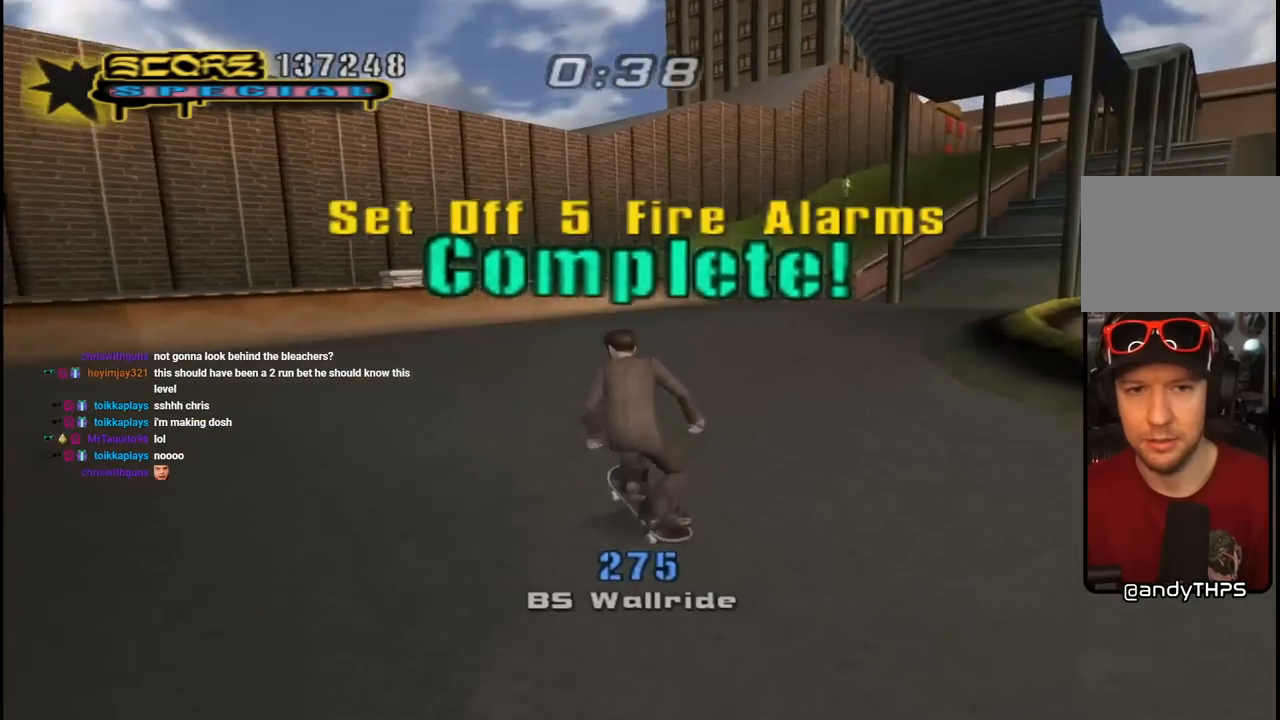
{"buttons": [], "left_stick": "center", "right_stick": "center", "events": []}
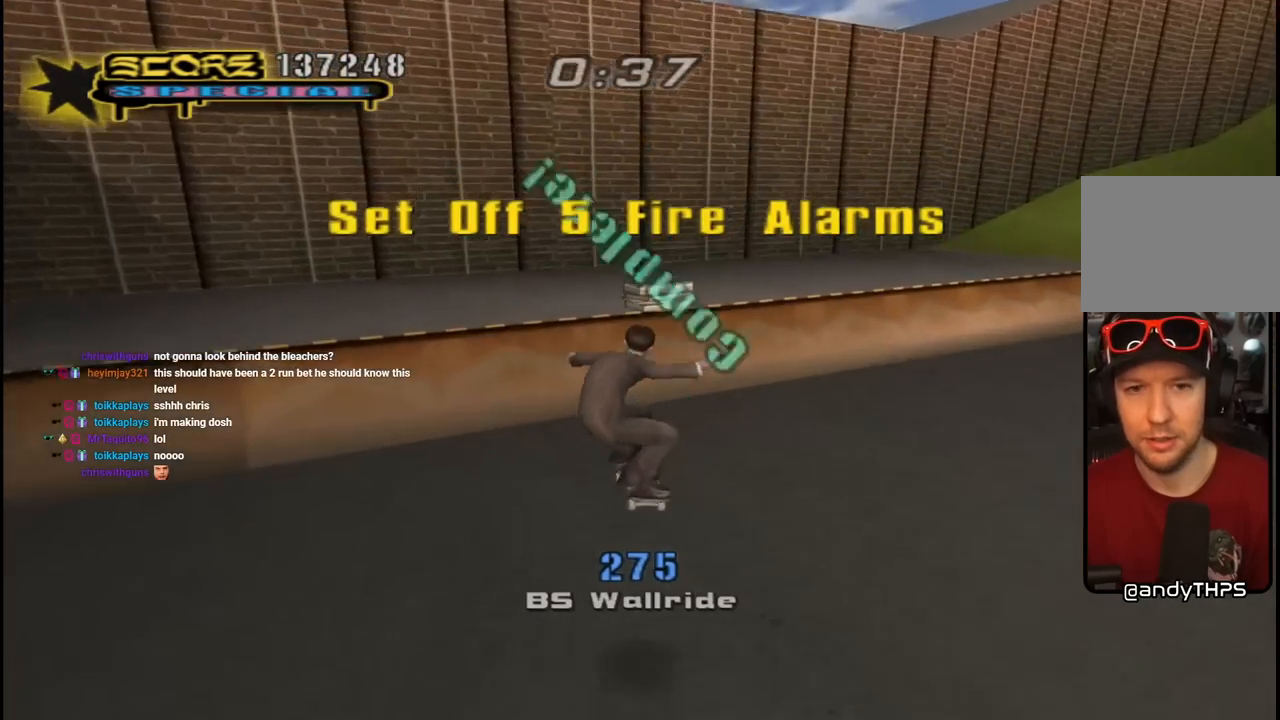
{"buttons": ["TRIANGLE"], "left_stick": "center", "right_stick": "center", "events": [[250, "CROSS", "down"], [267, "DPAD_RIGHT", "down"], [317, "DPAD_DOWN", "down"], [400, "CROSS", "up"], [400, "TRIANGLE", "down"], [467, "DPAD_DOWN", "up"], [500, "DPAD_RIGHT", "up"]]}
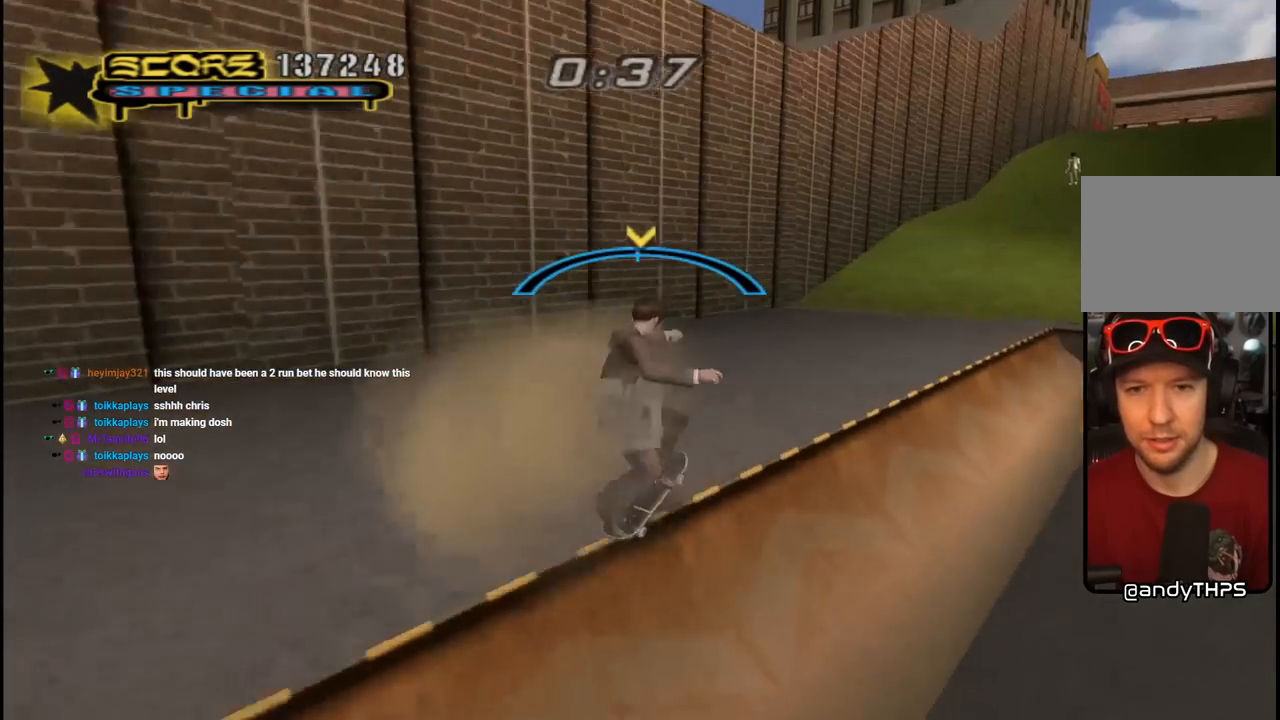
{"buttons": ["DPAD_DOWN", "DPAD_RIGHT"], "left_stick": "center", "right_stick": "center", "events": [[133, "TRIANGLE", "up"], [150, "DPAD_DOWN", "down"], [150, "DPAD_RIGHT", "down"], [167, "CROSS", "down"], [200, "CROSS", "up"], [283, "R2", "down"], [450, "R2", "up"]]}
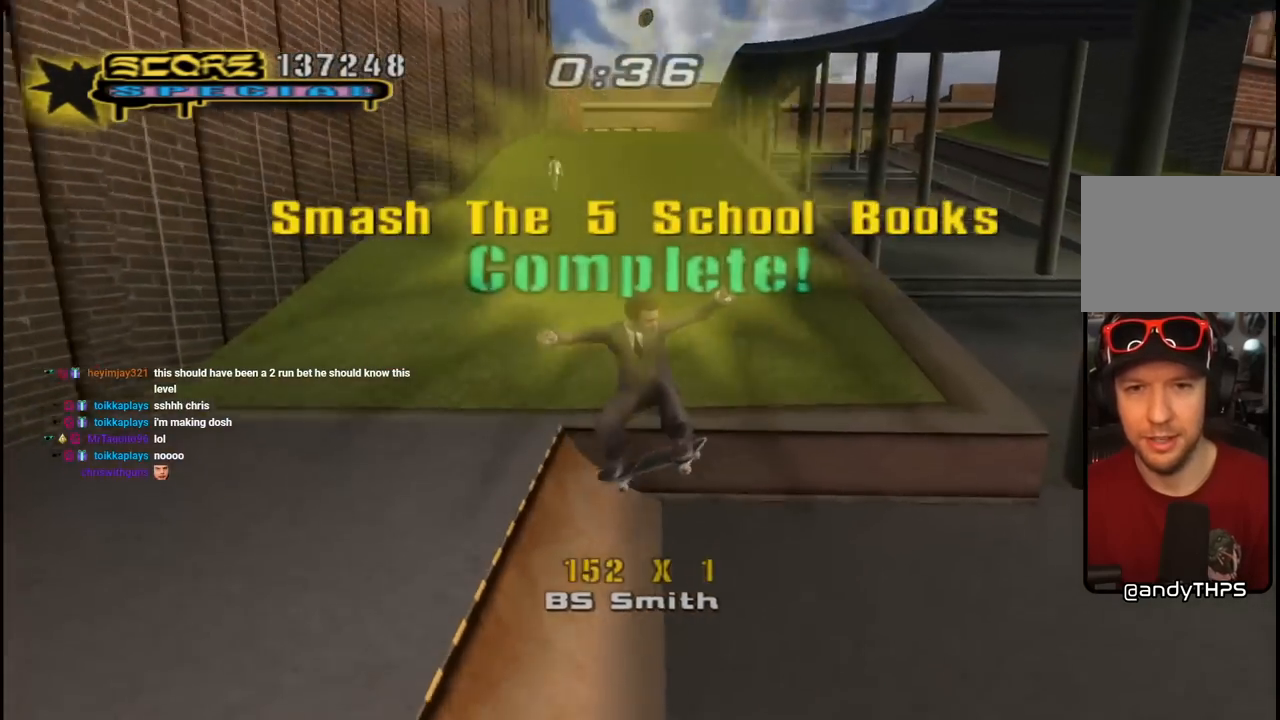
{"buttons": ["TRIANGLE"], "left_stick": "center", "right_stick": "center", "events": [[17, "DPAD_DOWN", "up"], [33, "DPAD_RIGHT", "up"], [150, "DPAD_LEFT", "down"], [150, "L1", "down"], [167, "DPAD_UP", "down"], [217, "TRIANGLE", "down"], [400, "DPAD_LEFT", "up"], [400, "DPAD_UP", "up"], [450, "L1", "up"]]}
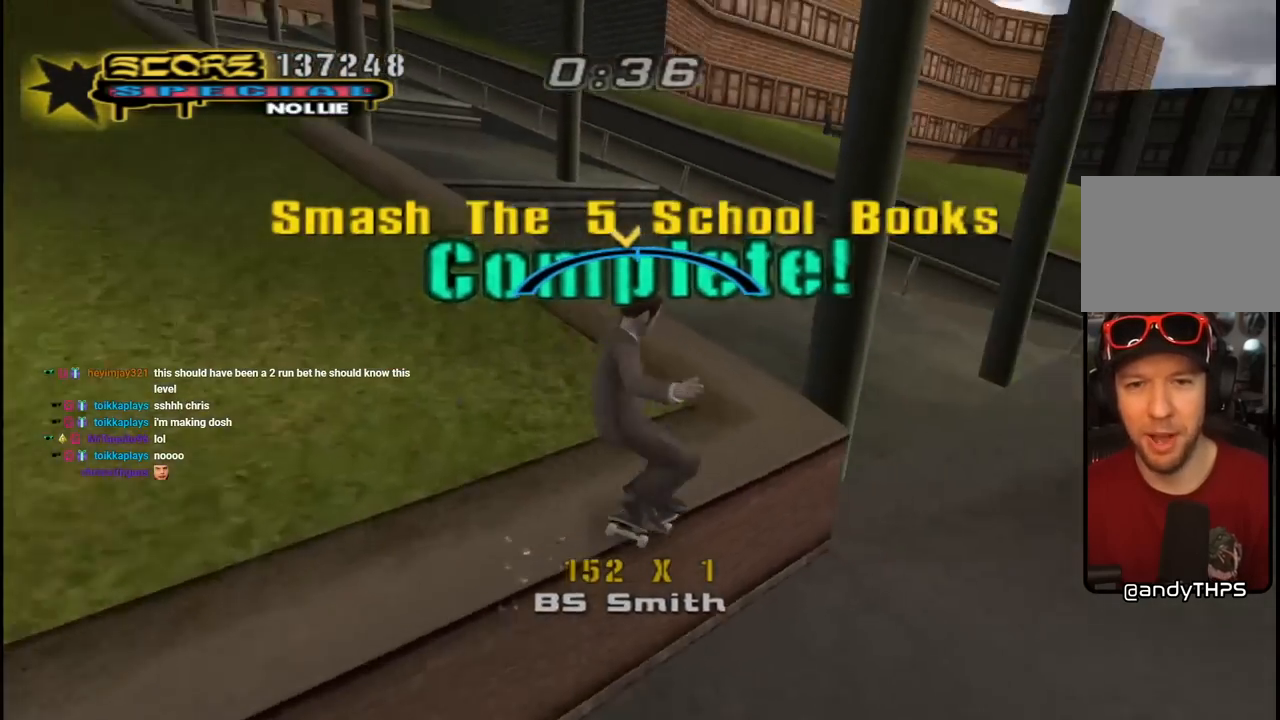
{"buttons": ["SQUARE", "L1"], "left_stick": "center", "right_stick": "center", "events": [[67, "TRIANGLE", "up"], [100, "CROSS", "down"], [167, "DPAD_RIGHT", "down"], [183, "L1", "down"], [200, "DPAD_DOWN", "down"], [200, "SQUARE", "down"], [233, "CROSS", "up"], [300, "SQUARE", "up"], [367, "SQUARE", "down"], [400, "DPAD_DOWN", "up"], [417, "DPAD_RIGHT", "up"]]}
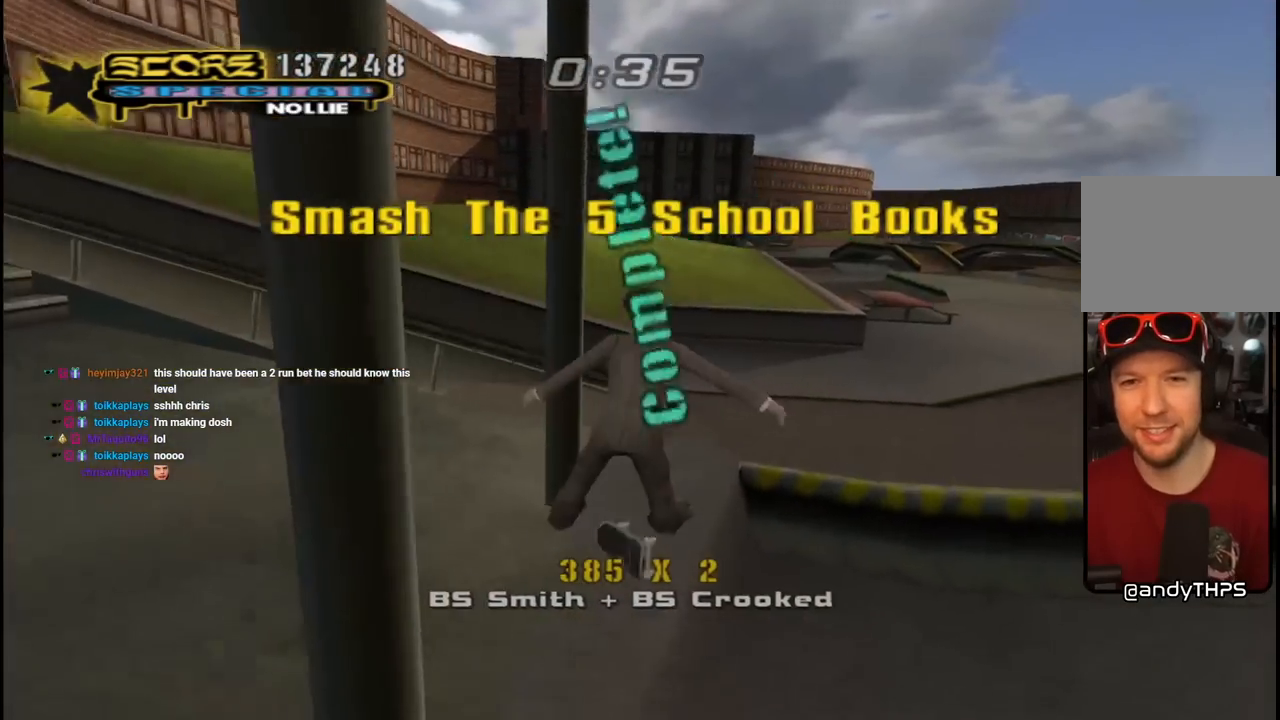
{"buttons": ["CROSS", "DPAD_DOWN", "DPAD_RIGHT"], "left_stick": "center", "right_stick": "center", "events": [[17, "CROSS", "down"], [17, "DPAD_UP", "down"], [17, "SQUARE", "up"], [83, "DPAD_UP", "up"], [150, "DPAD_DOWN", "down"], [217, "L1", "up"], [267, "DPAD_DOWN", "up"], [317, "DPAD_UP", "down"], [483, "DPAD_RIGHT", "down"], [483, "DPAD_UP", "up"], [500, "DPAD_DOWN", "down"]]}
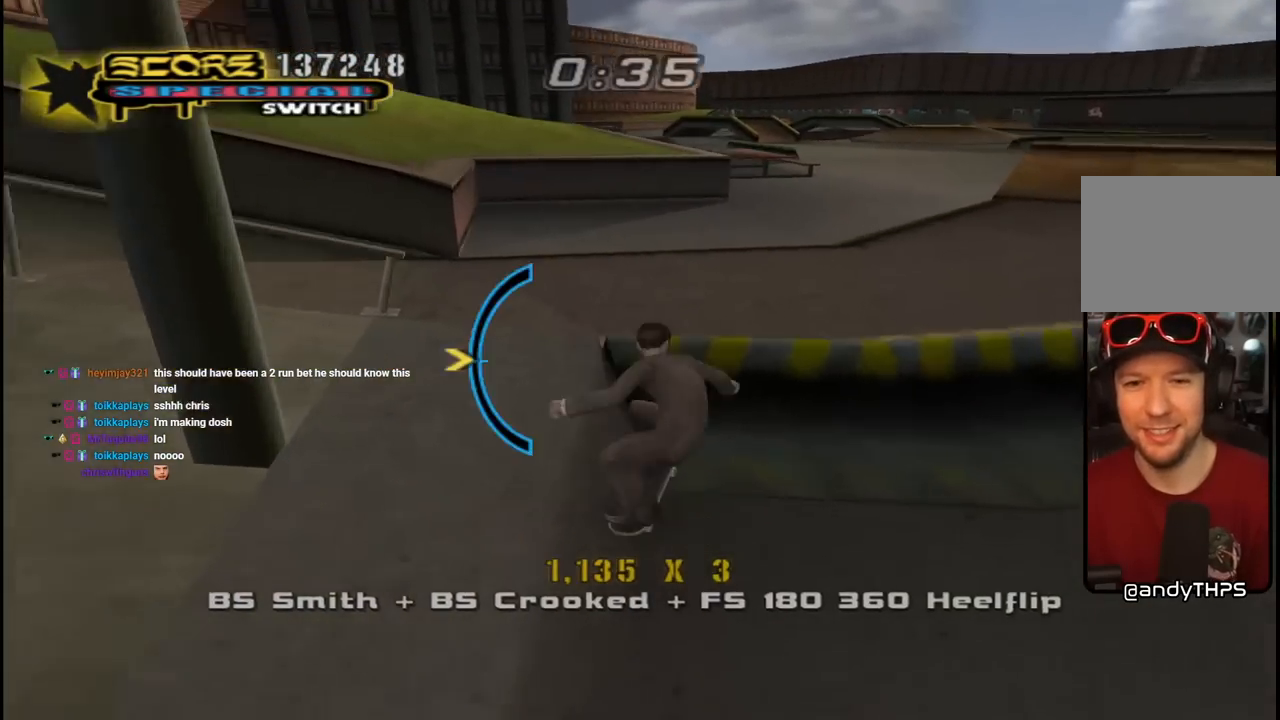
{"buttons": ["CROSS", "L1", "DPAD_UP", "DPAD_LEFT"], "left_stick": "center", "right_stick": "center"}
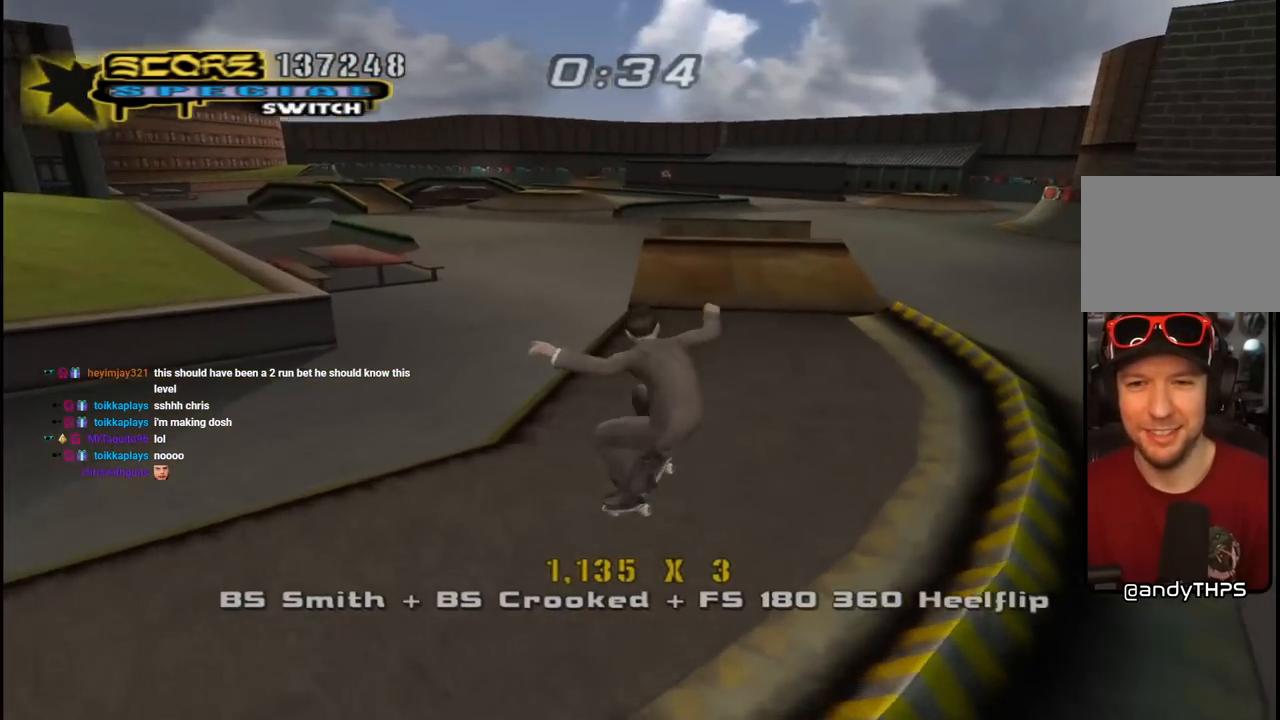
{"buttons": ["CROSS", "L1", "R1", "DPAD_UP", "DPAD_RIGHT"], "left_stick": "center", "right_stick": "center"}
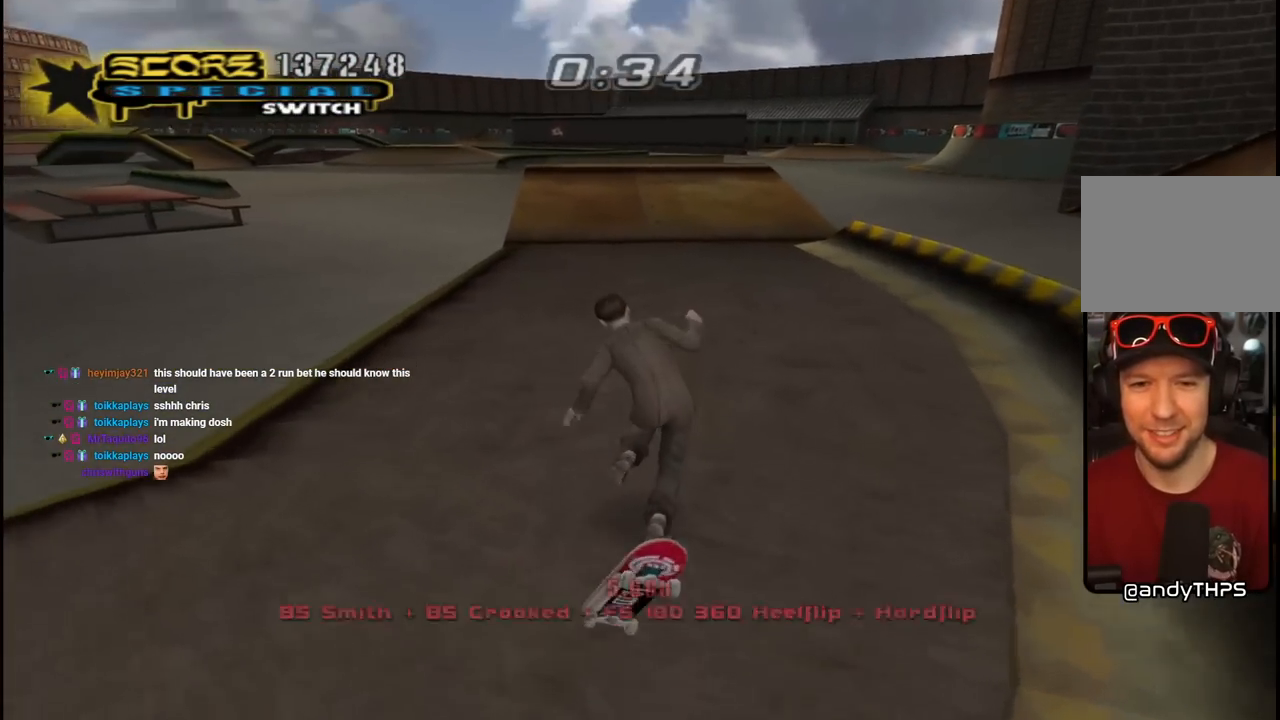
{"buttons": ["CROSS", "SQUARE"], "left_stick": "center", "right_stick": "center", "events": [[33, "DPAD_RIGHT", "up"], [33, "L1", "up"], [67, "DPAD_LEFT", "down"], [83, "DPAD_LEFT", "up"], [100, "R1", "up"], [217, "DPAD_UP", "up"], [317, "R1", "down"], [383, "SQUARE", "down"], [500, "R1", "up"]]}
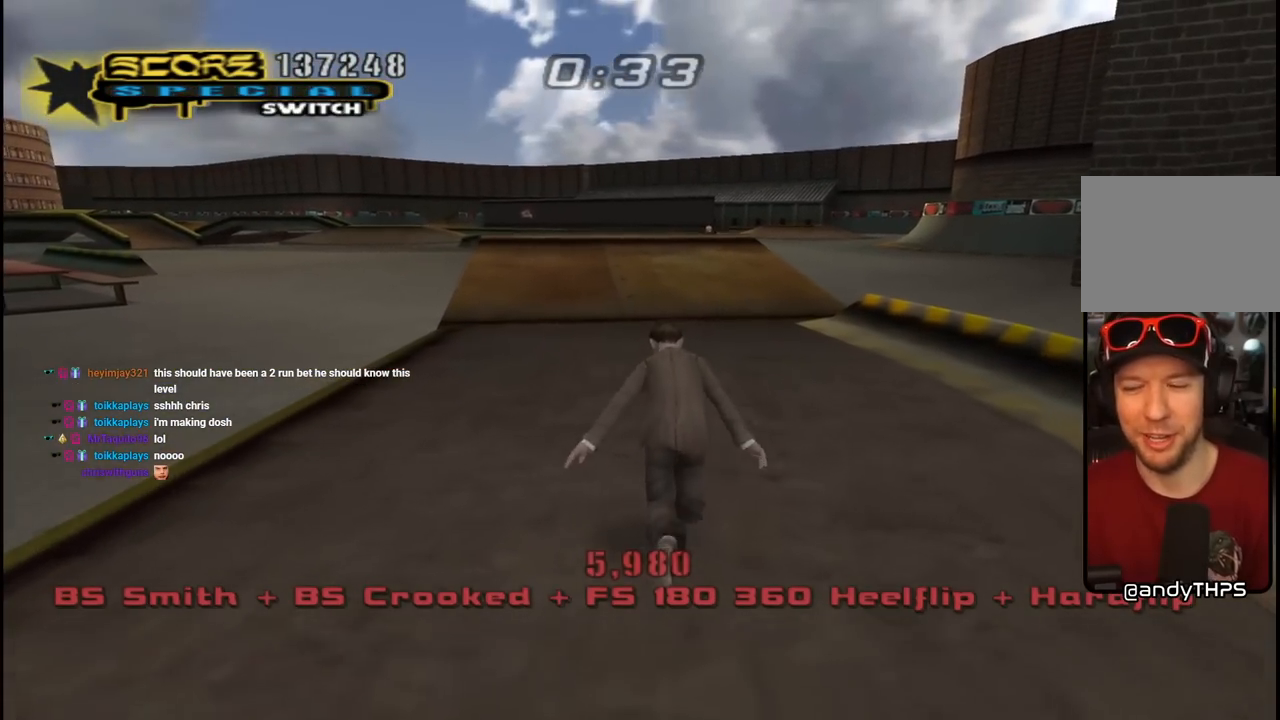
{"buttons": ["CROSS", "R1", "R2", "DPAD_UP"], "left_stick": "center", "right_stick": "center", "events": [[33, "R2", "down"], [100, "R1", "down"], [150, "SQUARE", "up"], [200, "DPAD_UP", "down"], [200, "R1", "up"], [300, "R1", "down"], [367, "DPAD_UP", "up"], [383, "R2", "up"], [400, "R1", "up"], [450, "R2", "down"], [467, "DPAD_UP", "down"], [483, "R1", "down"]]}
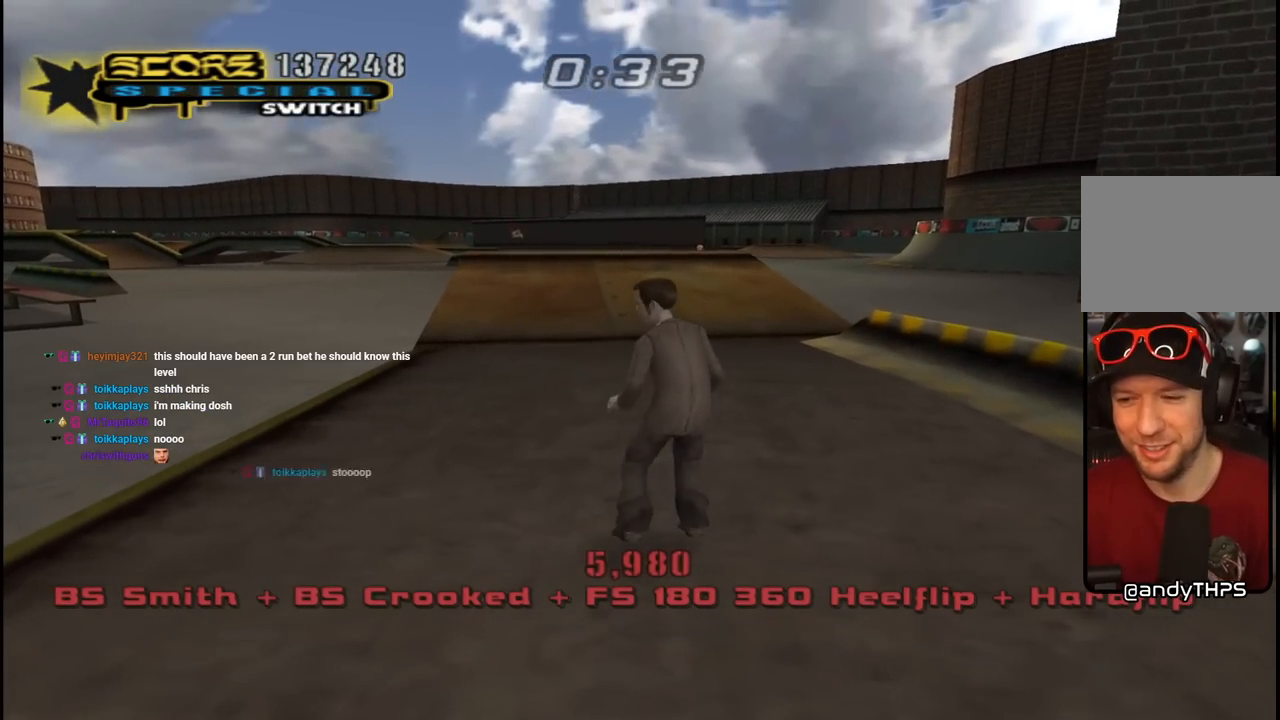
{"buttons": [], "left_stick": "center", "right_stick": "down-left", "events": [[100, "R2", "up"], [117, "R1", "up"], [133, "CROSS", "up"], [133, "DPAD_UP", "up"], [250, "right_stick", "down-left"], [300, "START", "down"], [483, "START", "up"]]}
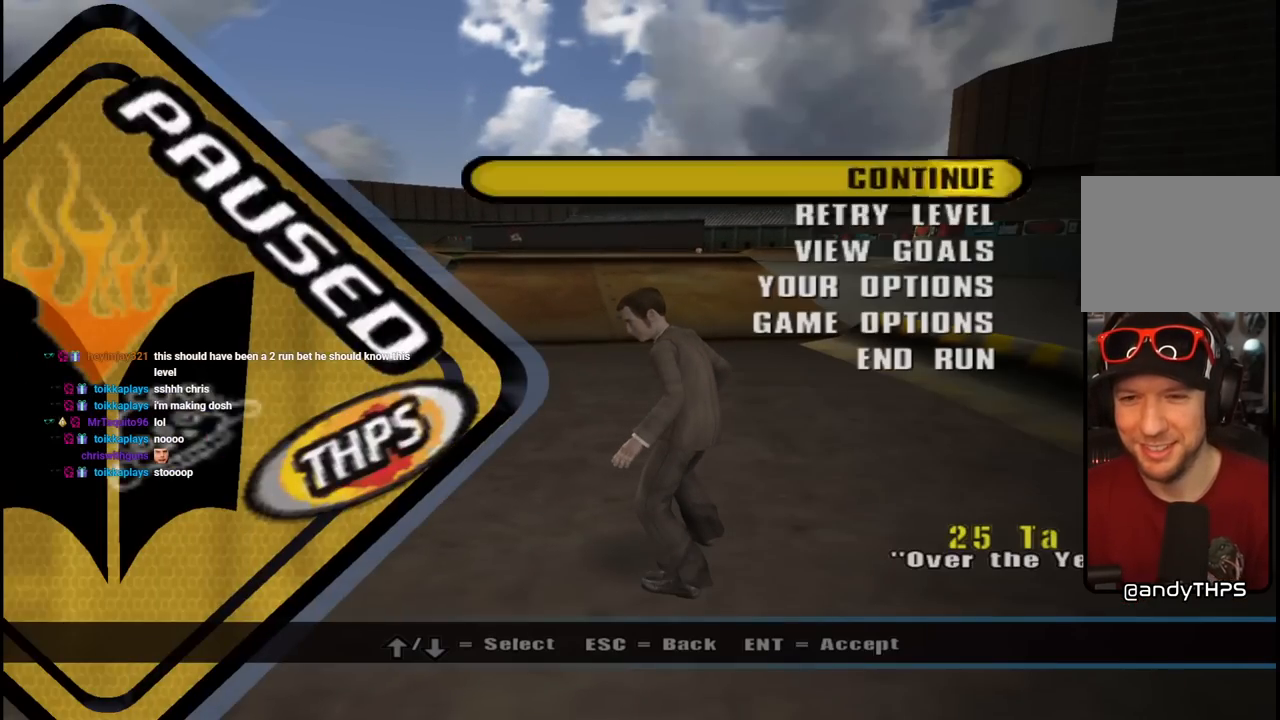
{"buttons": ["CROSS"], "left_stick": "center", "right_stick": "center", "events": [[17, "right_stick", "center"], [67, "DPAD_DOWN", "down"], [167, "DPAD_DOWN", "up"], [250, "DPAD_DOWN", "down"], [333, "DPAD_DOWN", "up"], [450, "CROSS", "down"]]}
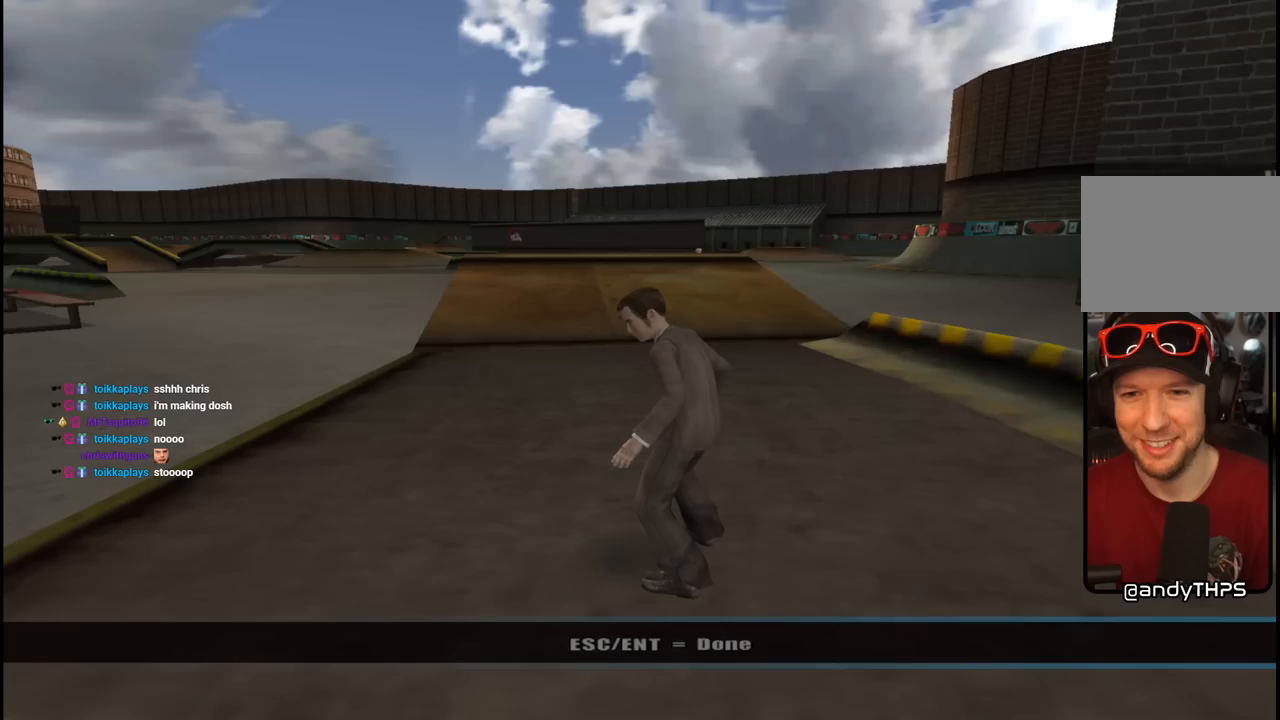
{"buttons": [], "left_stick": "center", "right_stick": "center", "events": [[67, "CROSS", "up"]]}
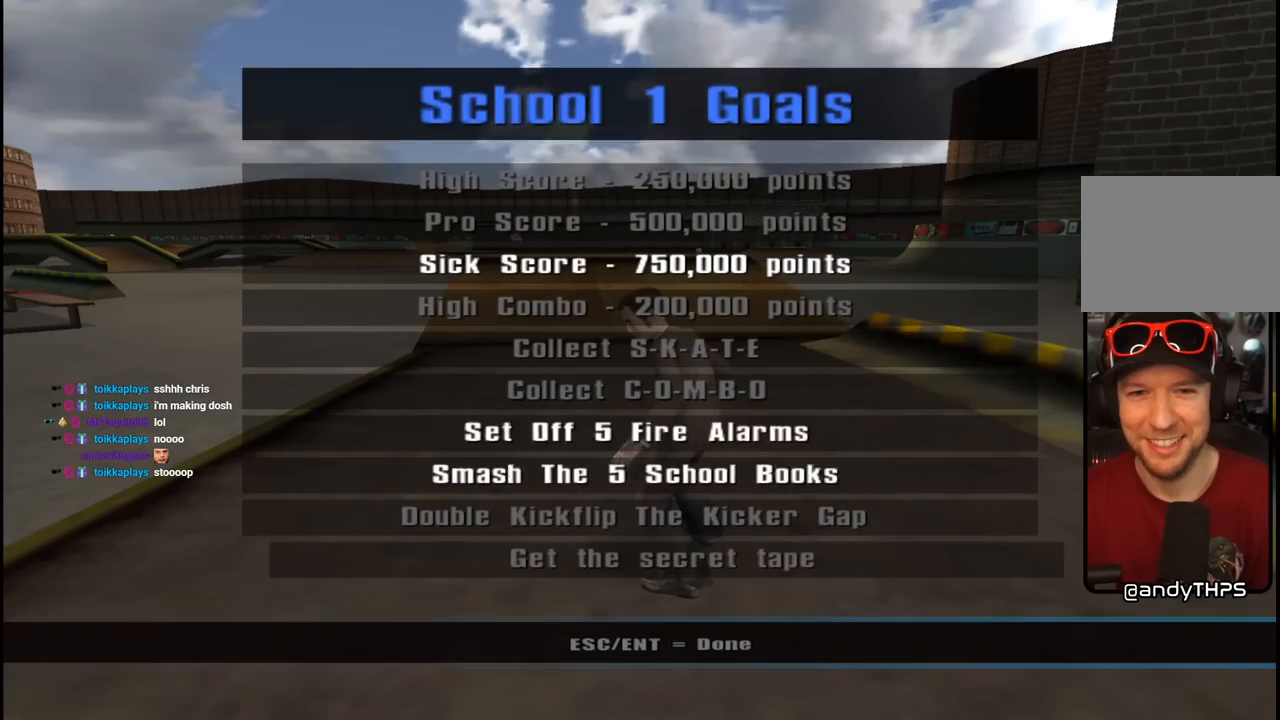
{"buttons": [], "left_stick": "center", "right_stick": "center", "events": []}